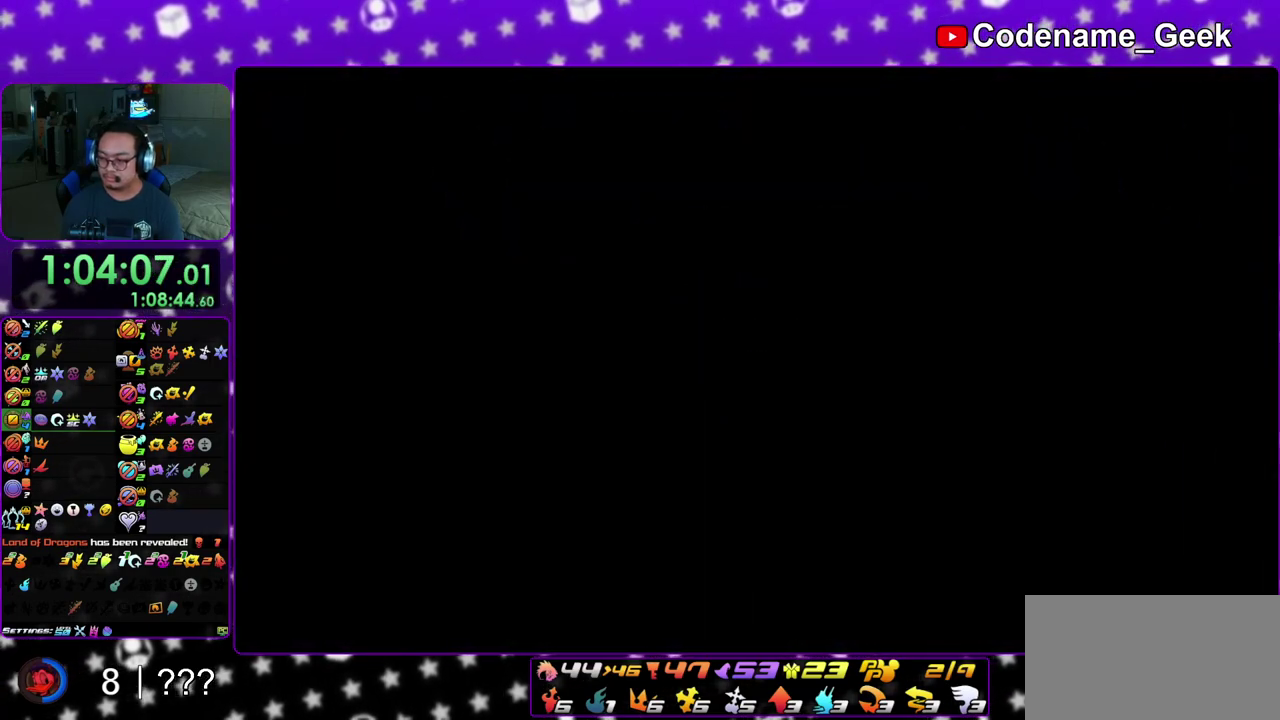
Gameplay with a controller (Nintendo layout); each line is a JSON object with the inputs held at the frame after it (dt_ms = milliseconds from this image to that frame). "events" lists button and stick changes between this image and that frame as [ms after this image, input, new state], when the widget could be followed in between. This overlay highlights the sticks when they move; stick clicks (L3 R3) are not distinguishable. Not read: L3 R3 SELECT START.
{"dt_ms": 600, "buttons": ["A", "B"], "left_stick": "down", "right_stick": "center", "events": [[17, "B", "down"], [67, "B", "up"], [83, "left_stick", "down"], [117, "A", "up"], [117, "B", "down"], [217, "A", "down"], [233, "B", "up"], [300, "B", "down"], [367, "B", "up"], [417, "A", "up"], [417, "B", "down"], [500, "B", "up"], [517, "A", "down"], [583, "B", "down"]]}
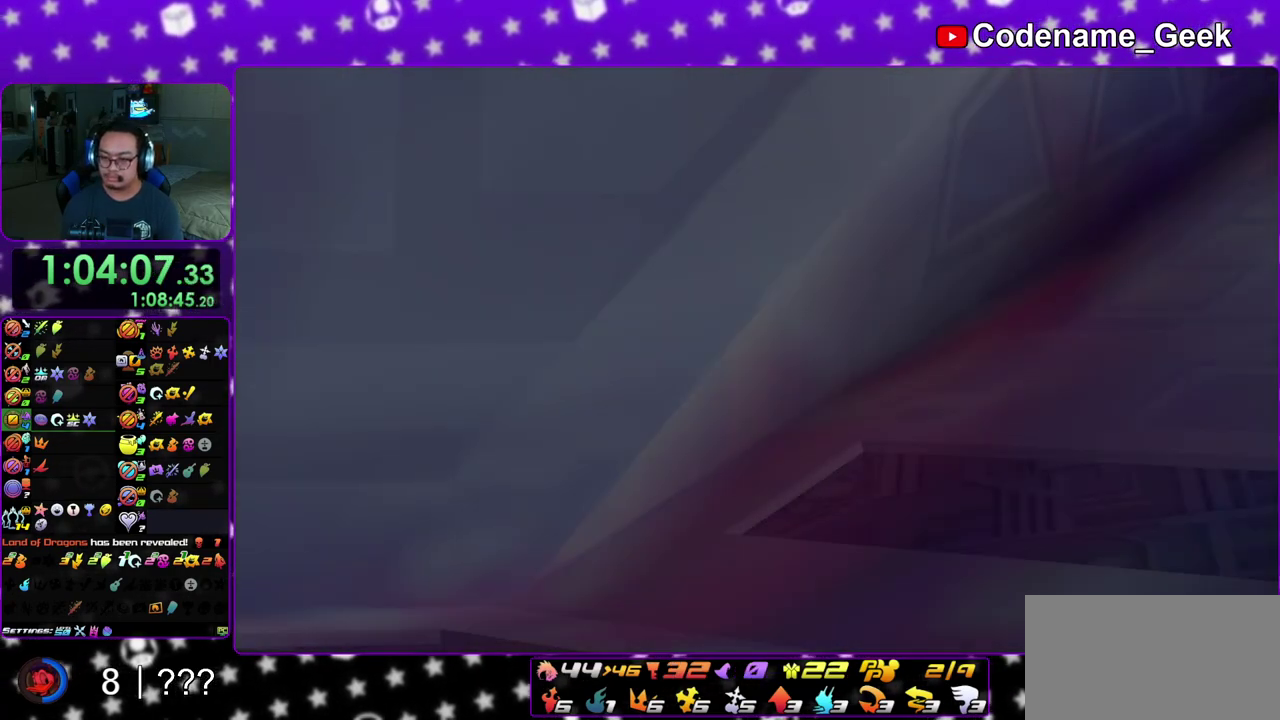
{"dt_ms": 400, "buttons": [], "left_stick": "down", "right_stick": "center", "events": [[33, "B", "up"], [100, "A", "up"], [100, "B", "down"], [167, "A", "down"], [183, "B", "up"], [250, "A", "up"], [250, "B", "down"], [317, "A", "down"], [350, "B", "up"], [400, "A", "up"]]}
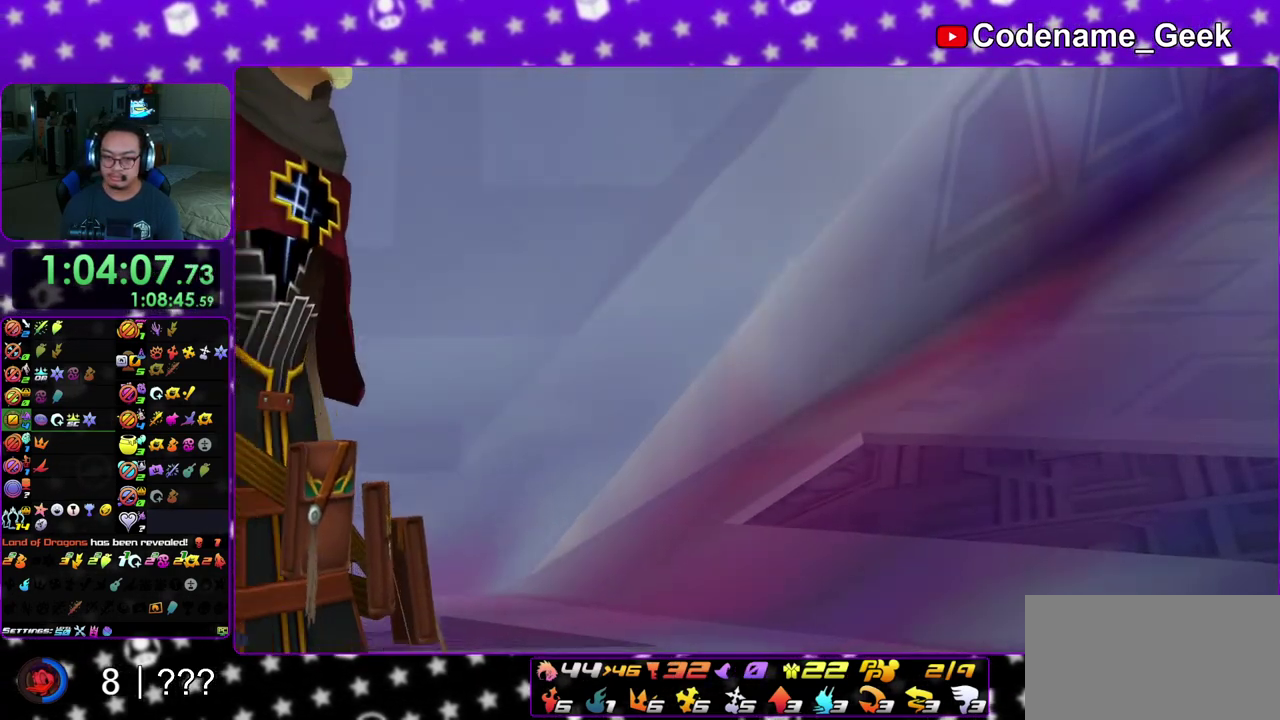
{"dt_ms": 500, "buttons": ["A"], "left_stick": "down", "right_stick": "center", "events": [[317, "A", "down"], [367, "A", "up"], [367, "B", "down"], [433, "B", "up"], [467, "A", "down"]]}
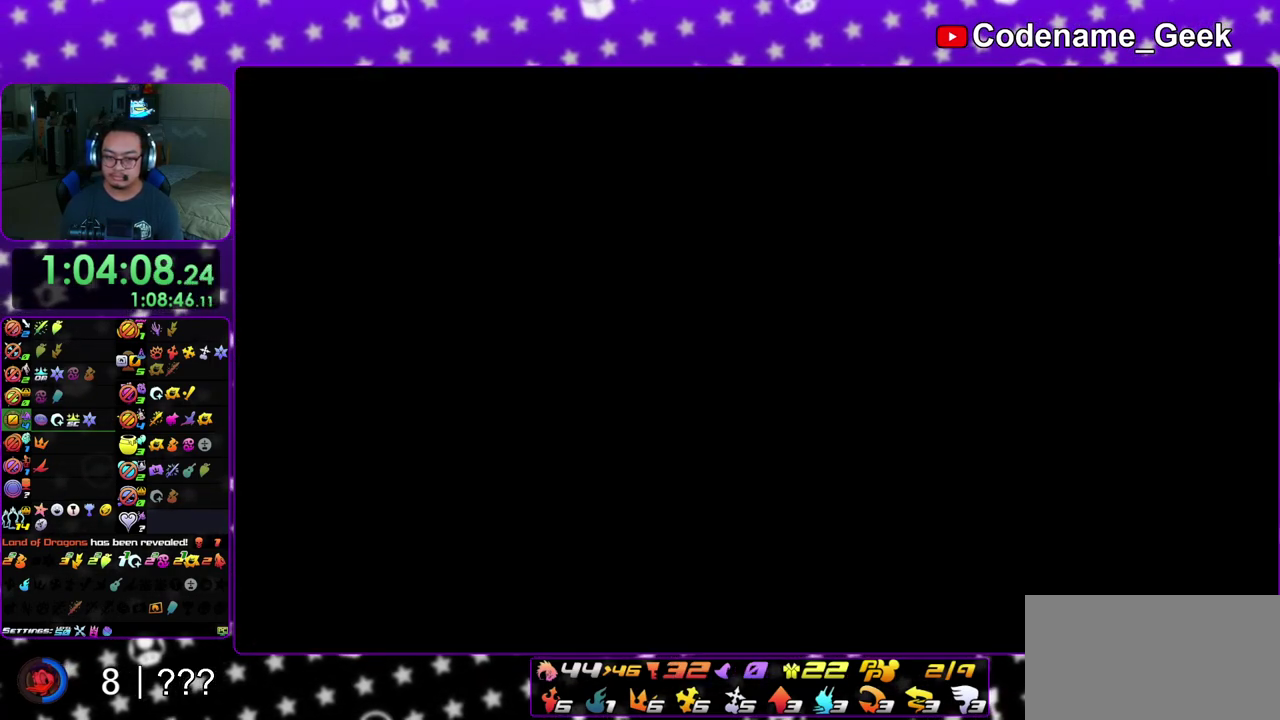
{"dt_ms": 500, "buttons": ["Y"], "left_stick": "up", "right_stick": "center", "events": [[67, "left_stick", "center"], [100, "A", "up"], [200, "left_stick", "up"], [267, "Y", "down"], [400, "Y", "up"], [483, "Y", "down"]]}
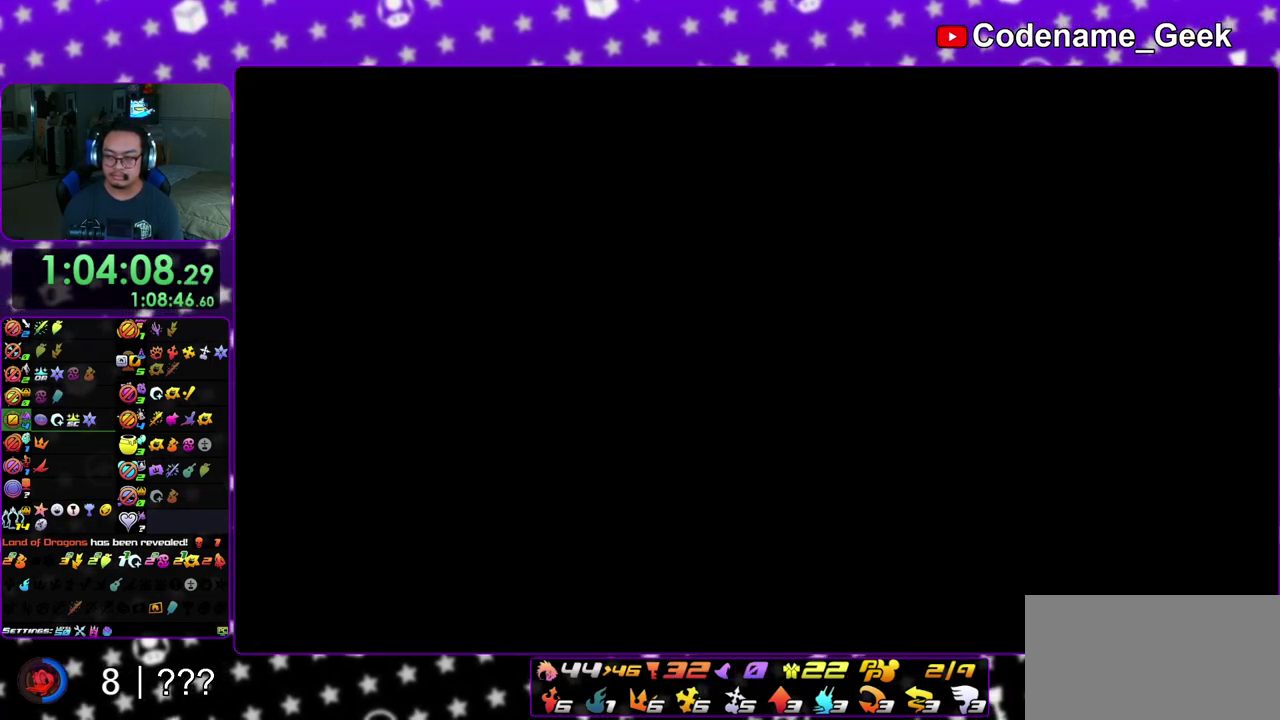
{"dt_ms": 300, "buttons": [], "left_stick": "up", "right_stick": "center", "events": [[67, "Y", "up"], [150, "Y", "down"], [250, "Y", "up"]]}
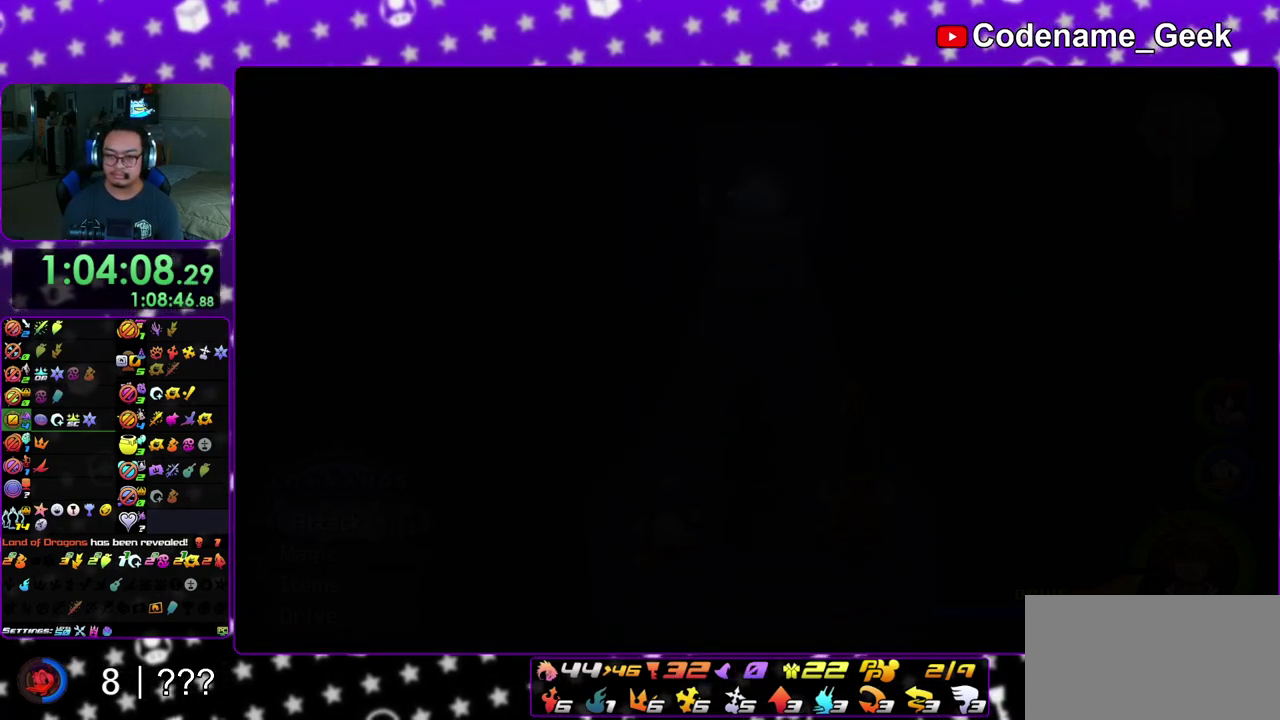
{"dt_ms": 900, "buttons": [], "left_stick": "up", "right_stick": "center", "events": [[17, "Y", "down"], [117, "Y", "up"], [183, "Y", "down"], [317, "Y", "up"], [400, "Y", "down"], [433, "right_stick", "left"], [483, "right_stick", "center"], [500, "Y", "up"], [617, "right_stick", "left"], [717, "right_stick", "center"], [750, "Y", "down"], [833, "Y", "up"]]}
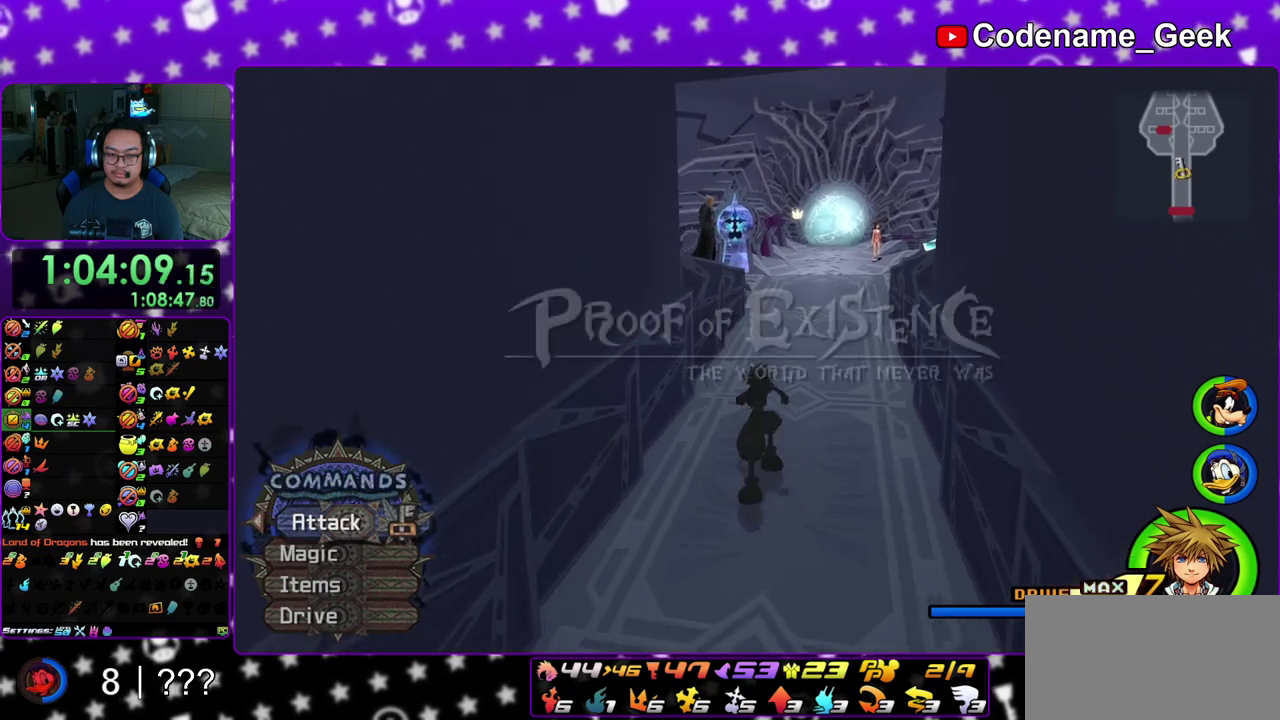
{"dt_ms": 300, "buttons": ["Y"], "left_stick": "up", "right_stick": "center", "events": [[33, "right_stick", "left"], [50, "Y", "down"], [150, "Y", "up"], [167, "right_stick", "center"], [233, "Y", "down"]]}
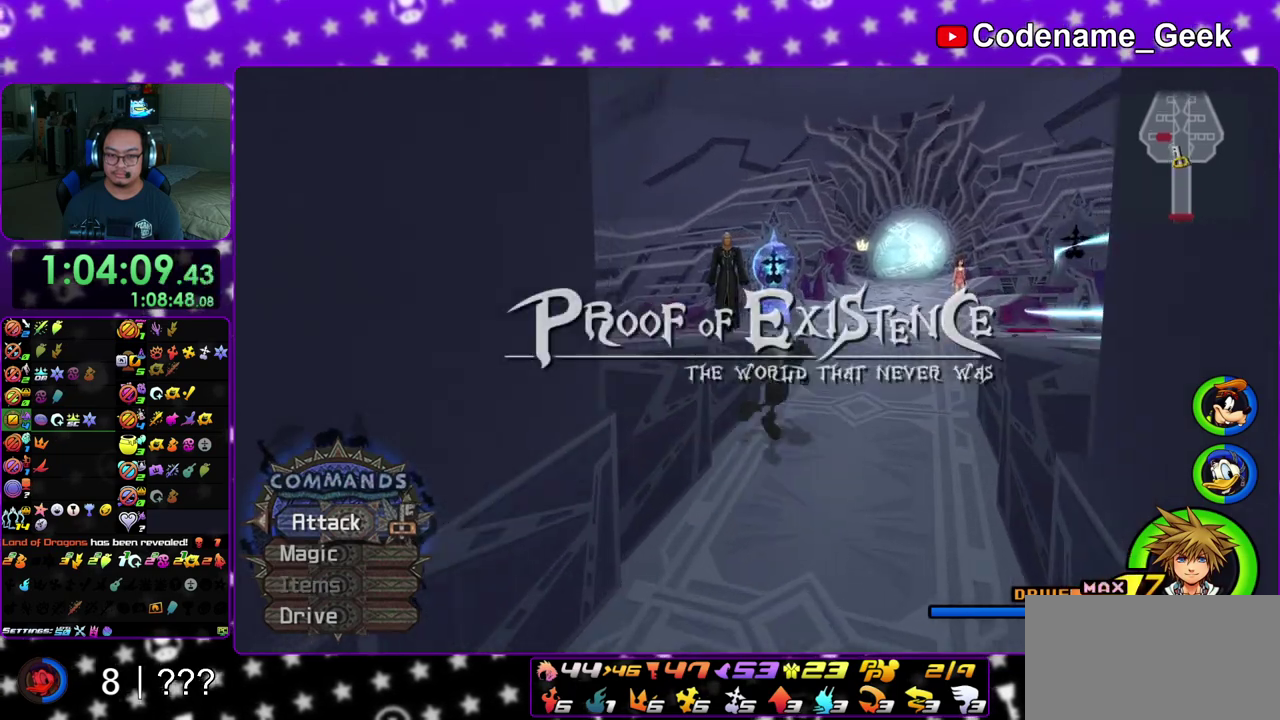
{"dt_ms": 600, "buttons": [], "left_stick": "center", "right_stick": "center", "events": [[50, "Y", "up"], [483, "left_stick", "center"]]}
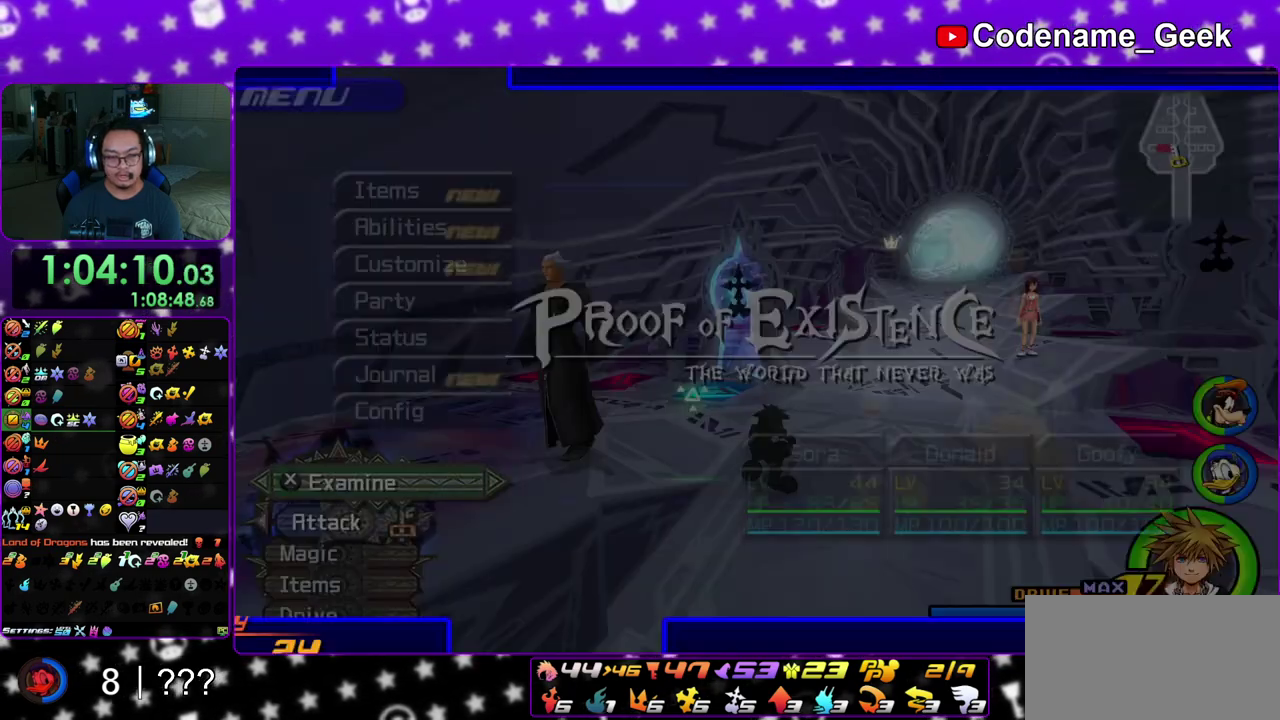
{"dt_ms": 400, "buttons": ["A"], "left_stick": "center", "right_stick": "center", "events": [[183, "DPAD_DOWN", "down"], [267, "A", "down"], [317, "DPAD_DOWN", "up"]]}
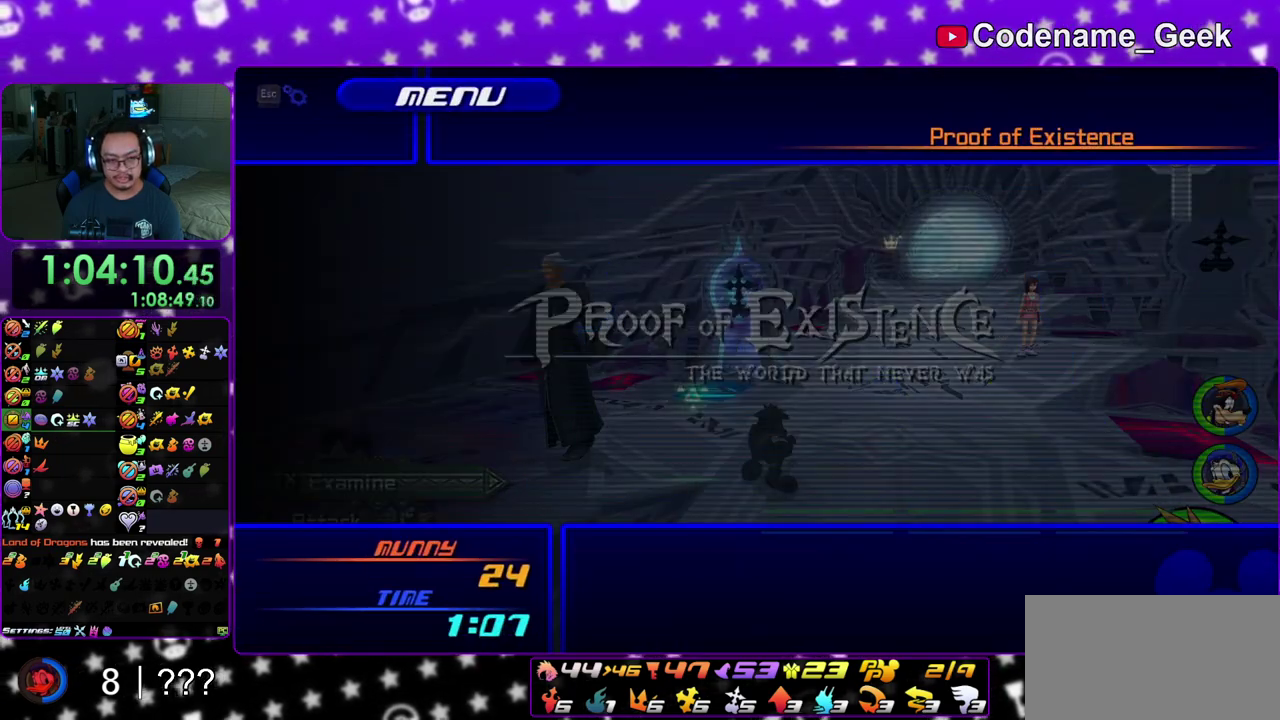
{"dt_ms": 400, "buttons": ["DPAD_UP"], "left_stick": "center", "right_stick": "center", "events": [[17, "A", "up"], [150, "B", "down"], [250, "B", "up"], [400, "DPAD_UP", "down"]]}
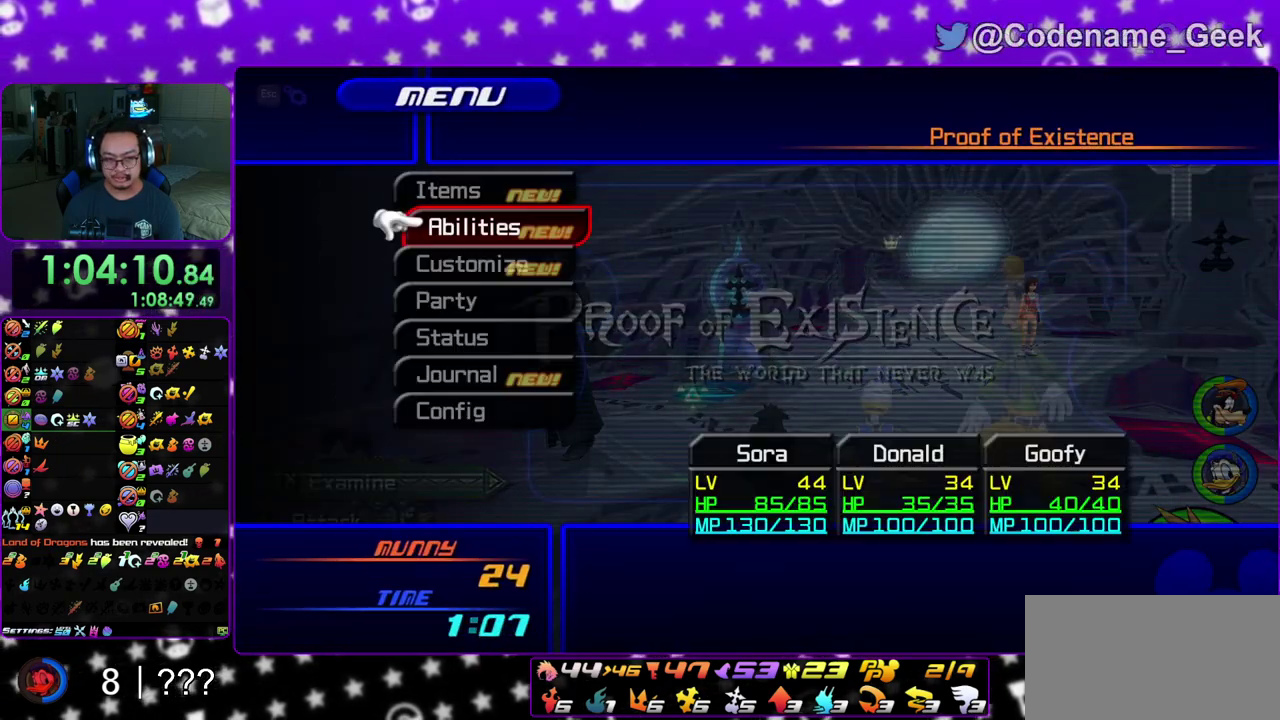
{"dt_ms": 600, "buttons": ["DPAD_DOWN"], "left_stick": "center", "right_stick": "center", "events": [[50, "A", "down"], [150, "A", "up"], [150, "DPAD_UP", "up"], [283, "A", "down"], [400, "A", "up"], [550, "DPAD_DOWN", "down"]]}
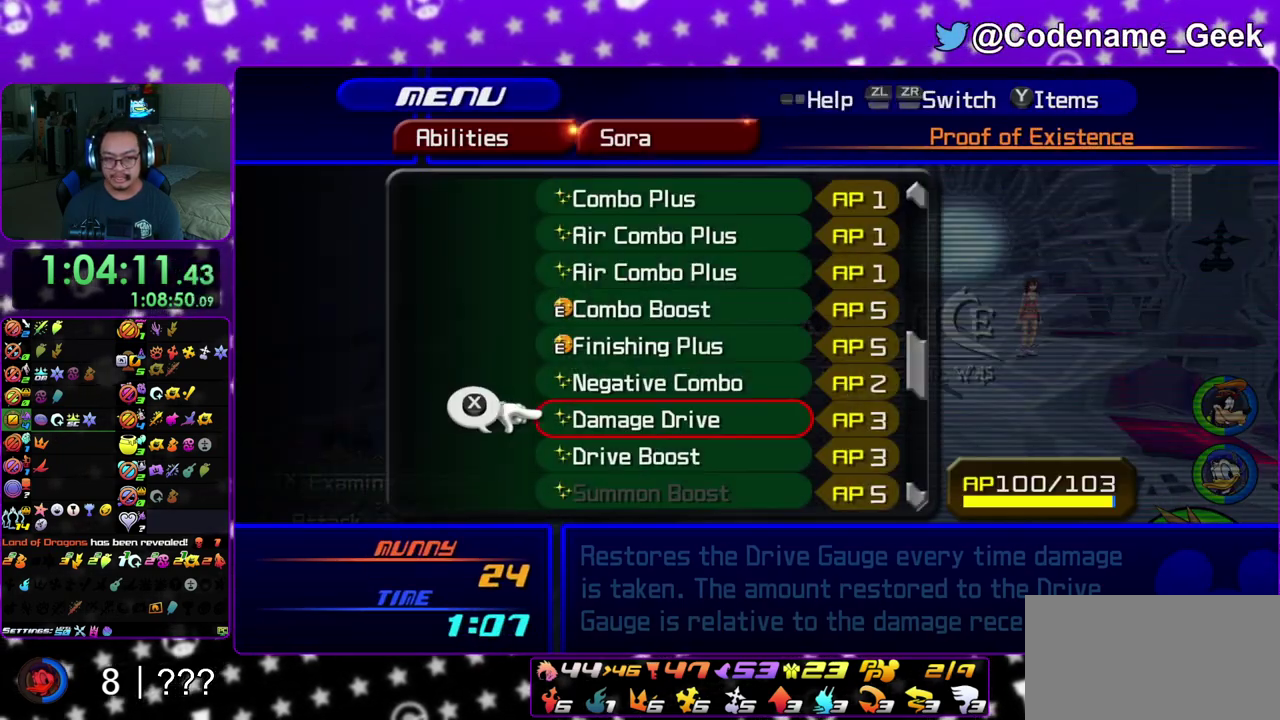
{"dt_ms": 500, "buttons": ["DPAD_UP"], "left_stick": "center", "right_stick": "center", "events": [[17, "DPAD_DOWN", "up"], [117, "DPAD_DOWN", "down"], [200, "DPAD_DOWN", "up"], [467, "DPAD_UP", "down"]]}
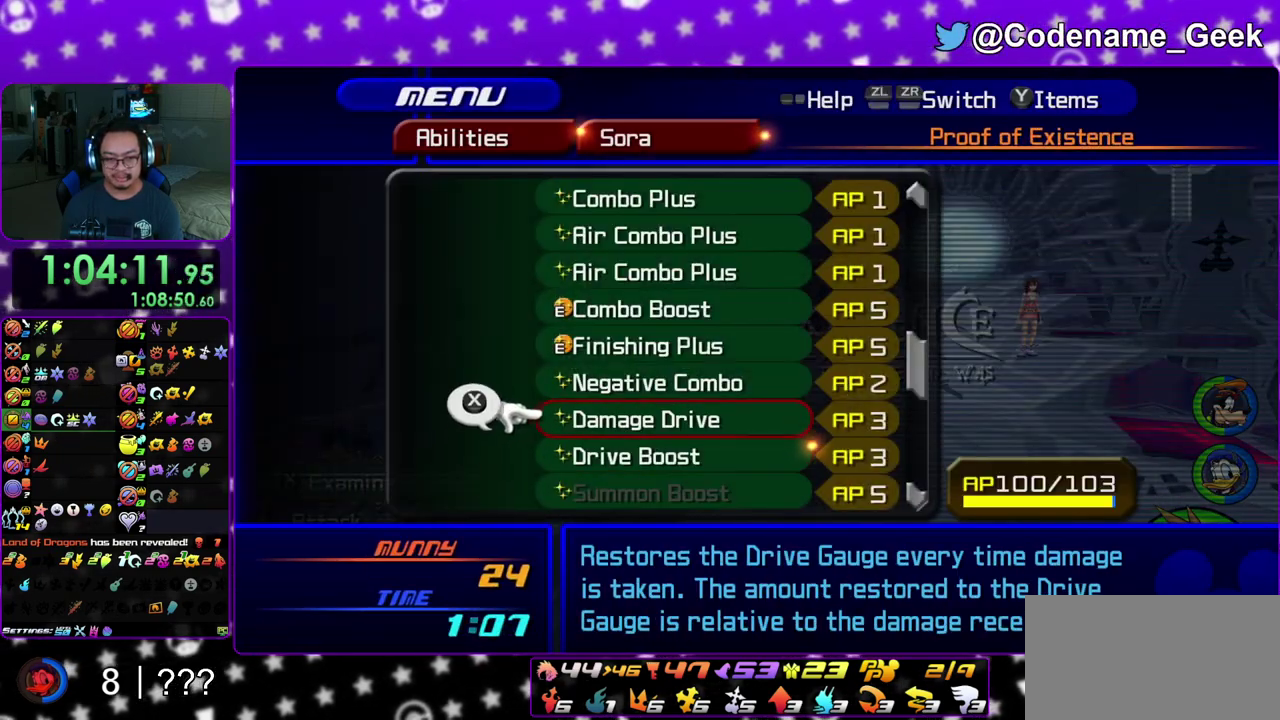
{"dt_ms": 500, "buttons": [], "left_stick": "center", "right_stick": "center", "events": [[83, "DPAD_UP", "up"], [150, "DPAD_UP", "down"], [250, "DPAD_UP", "up"], [317, "DPAD_UP", "down"], [417, "DPAD_UP", "up"]]}
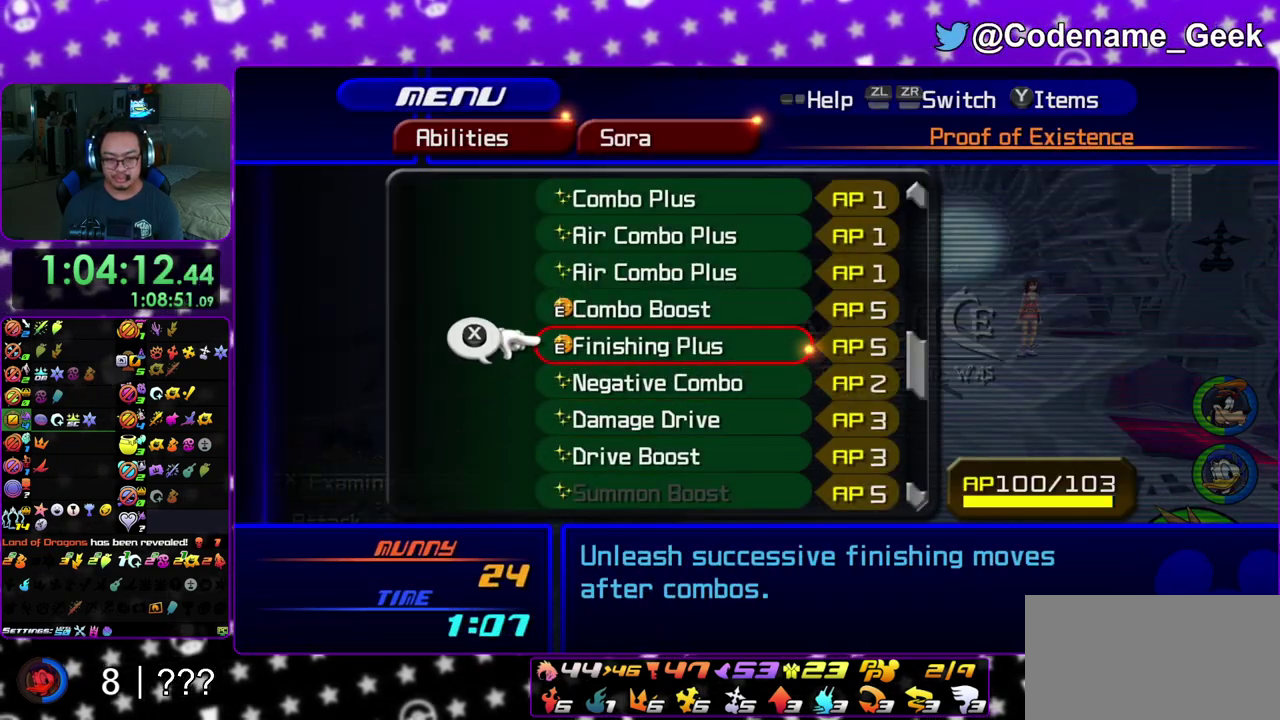
{"dt_ms": 500, "buttons": ["DPAD_UP"], "left_stick": "center", "right_stick": "center", "events": [[500, "DPAD_UP", "down"]]}
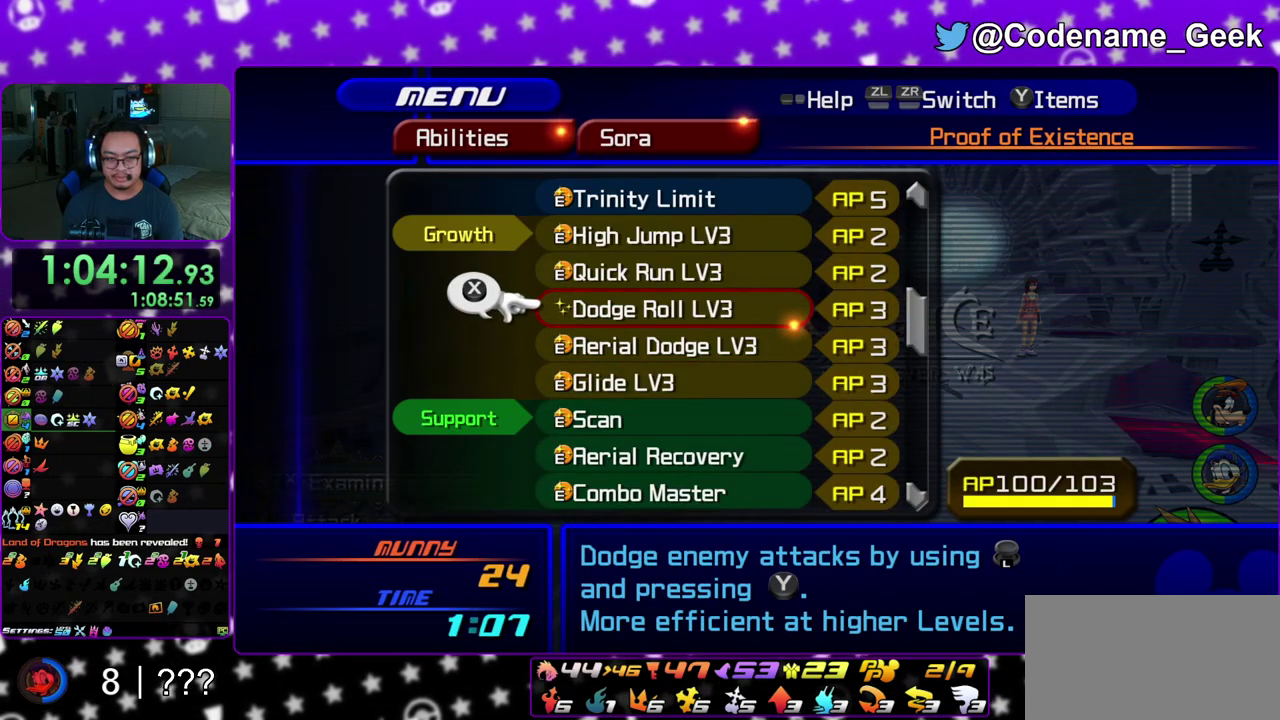
{"dt_ms": 500, "buttons": ["X"], "left_stick": "center", "right_stick": "center", "events": [[117, "DPAD_UP", "up"], [167, "DPAD_UP", "down"], [250, "DPAD_UP", "up"], [333, "DPAD_UP", "down"], [417, "X", "down"], [450, "DPAD_UP", "up"]]}
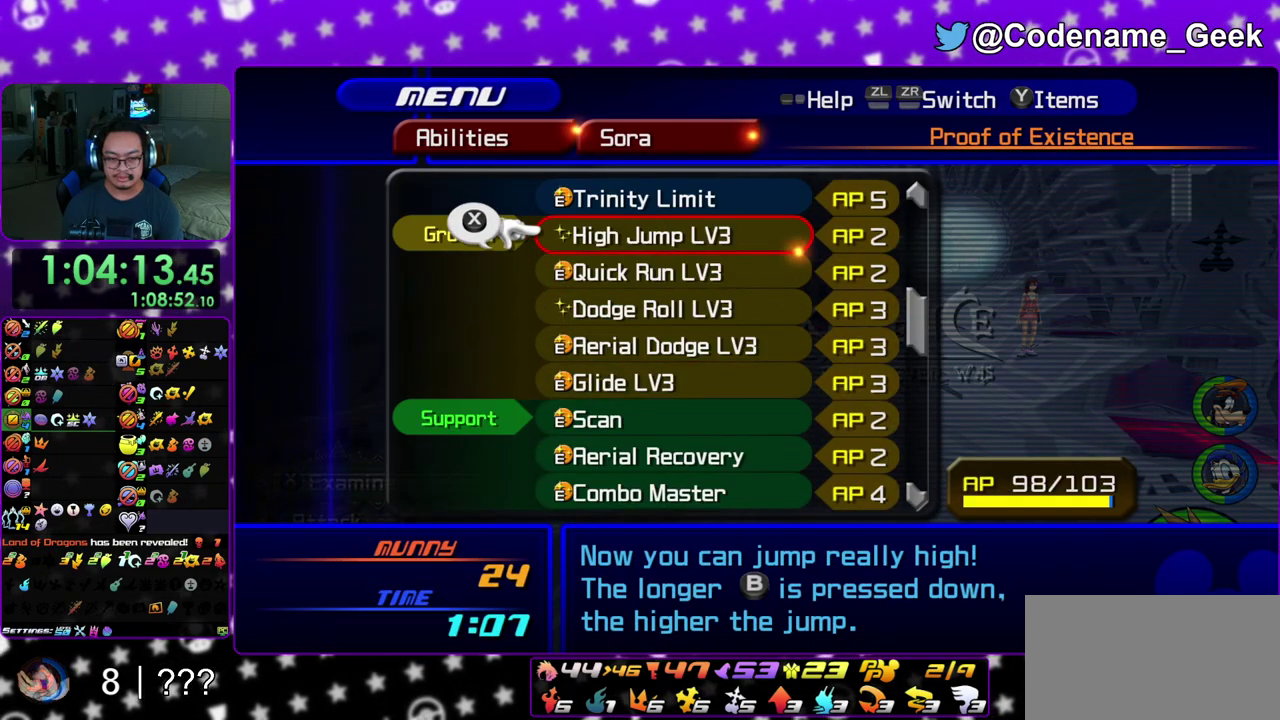
{"dt_ms": 400, "buttons": [], "left_stick": "up", "right_stick": "center", "events": [[33, "X", "up"], [367, "left_stick", "up"]]}
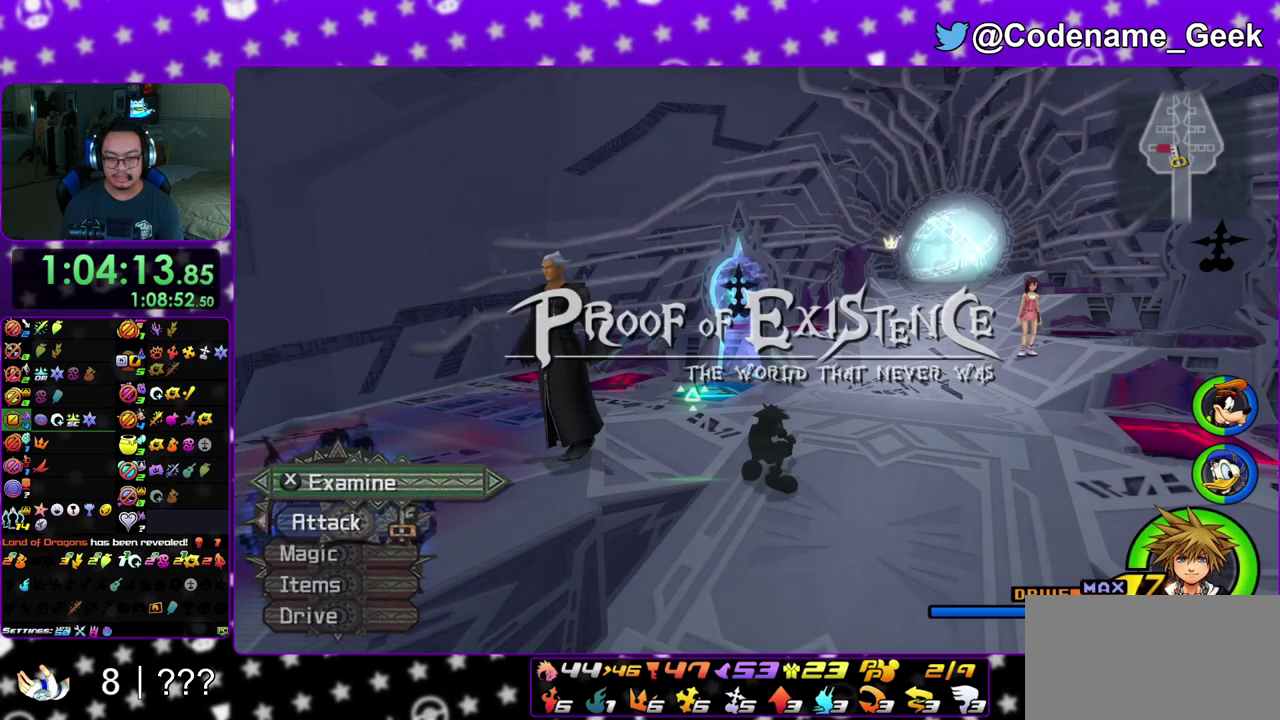
{"dt_ms": 600, "buttons": [], "left_stick": "up", "right_stick": "center", "events": [[350, "left_stick", "up-left"], [467, "left_stick", "up"]]}
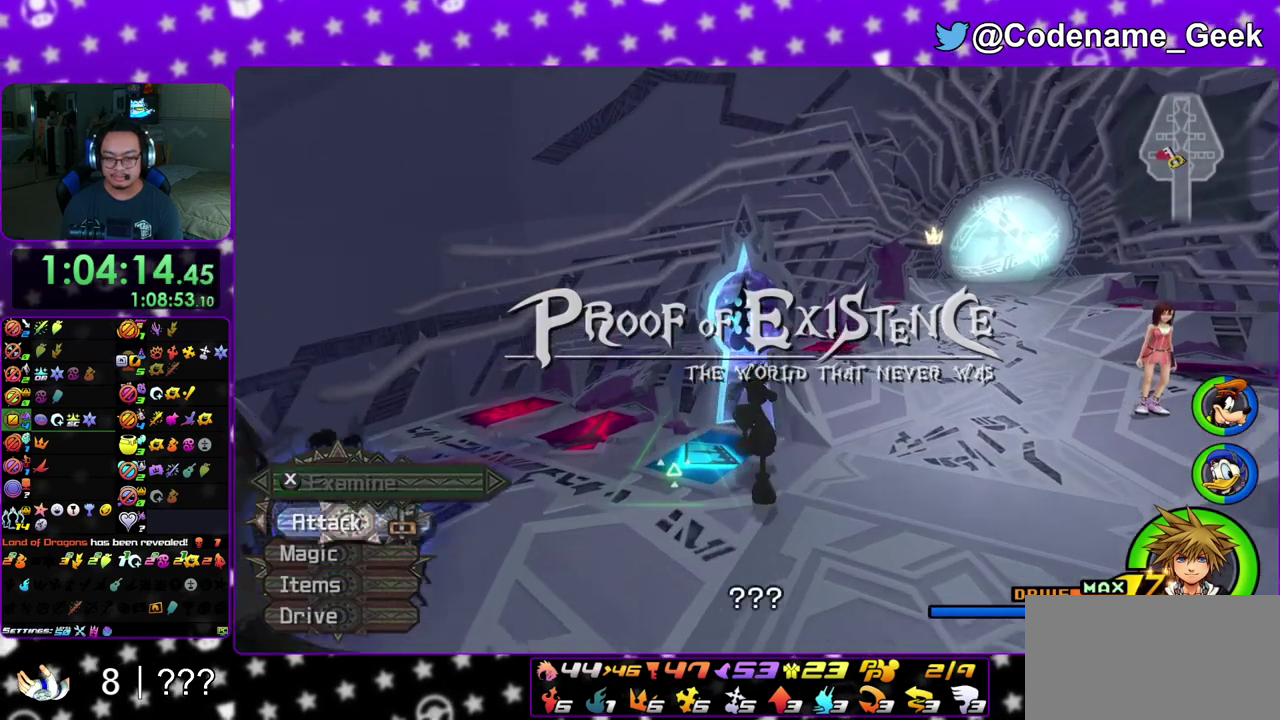
{"dt_ms": 300, "buttons": [], "left_stick": "up", "right_stick": "center", "events": []}
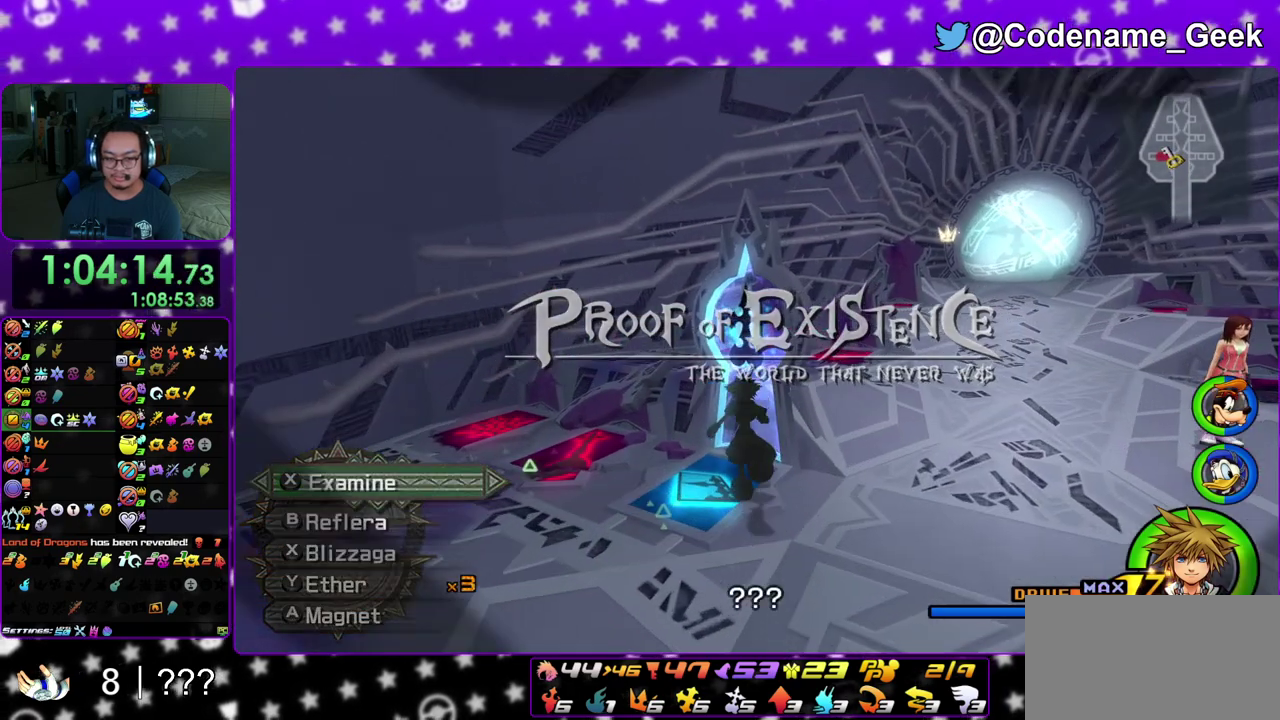
{"dt_ms": 700, "buttons": ["A"], "left_stick": "up", "right_stick": "center", "events": [[183, "A", "down"], [250, "B", "down"], [267, "A", "up"], [300, "A", "down"], [317, "B", "up"], [383, "A", "up"], [400, "B", "down"], [483, "B", "up"], [700, "A", "down"]]}
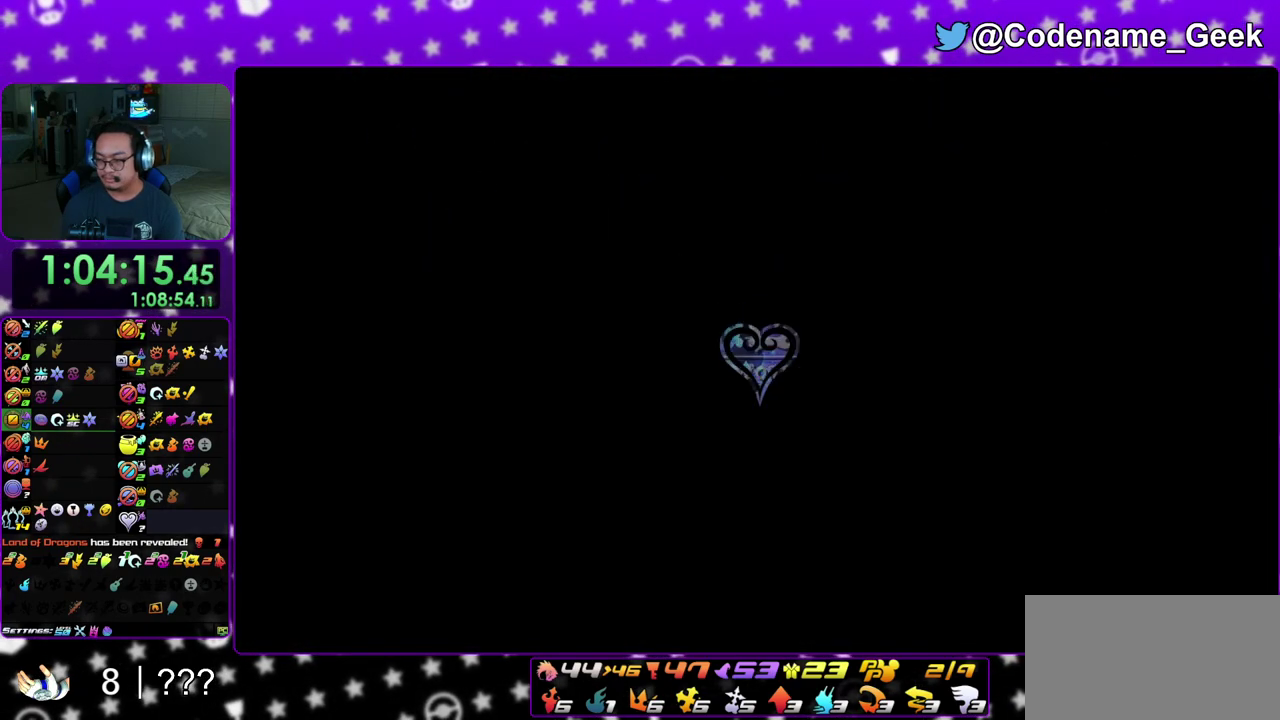
{"dt_ms": 300, "buttons": ["B"], "left_stick": "up", "right_stick": "center", "events": [[33, "A", "up"], [83, "B", "down"], [167, "B", "up"], [233, "B", "down"]]}
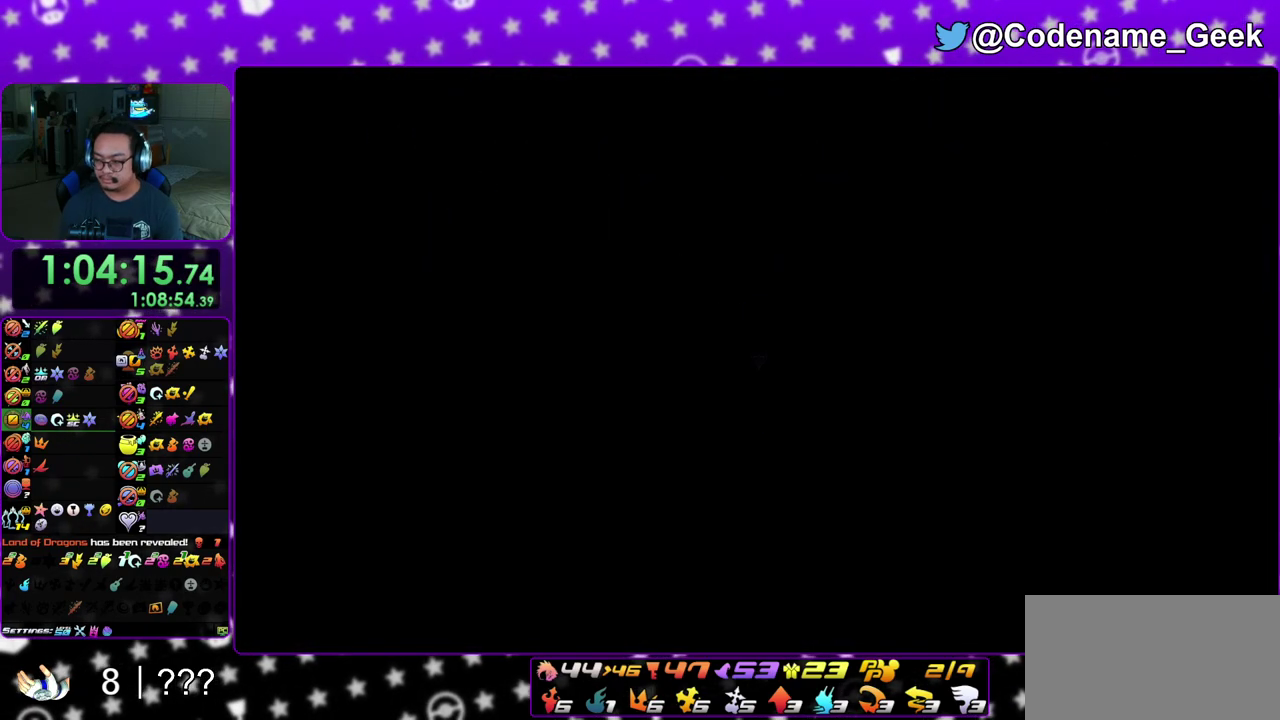
{"dt_ms": 800, "buttons": ["B"], "left_stick": "down", "right_stick": "center", "events": [[17, "B", "up"], [83, "B", "down"], [83, "left_stick", "center"], [100, "A", "down"], [200, "A", "up"], [283, "A", "down"], [283, "B", "up"], [367, "B", "down"], [450, "A", "up"], [550, "B", "up"], [583, "A", "down"], [583, "left_stick", "down"], [633, "B", "down"], [733, "A", "up"]]}
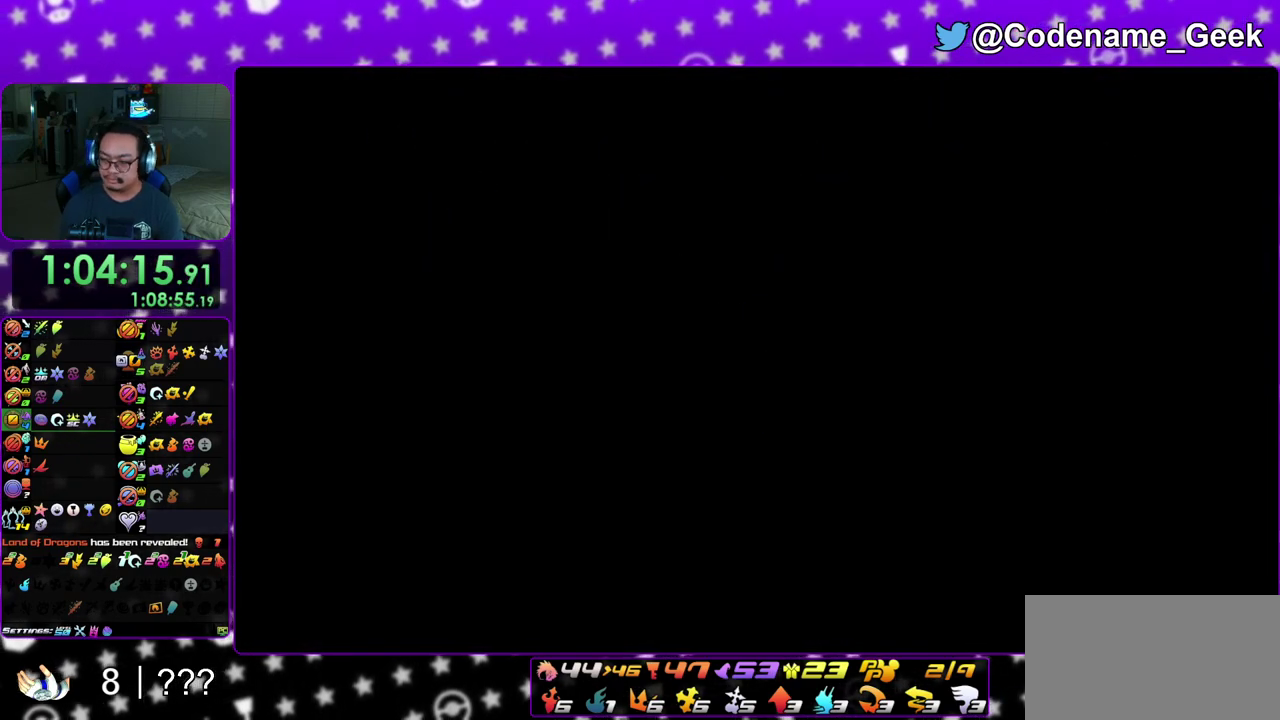
{"dt_ms": 400, "buttons": ["A", "B"], "left_stick": "down", "right_stick": "center", "events": [[33, "A", "down"], [33, "B", "up"], [83, "A", "up"], [83, "B", "down"], [133, "A", "down"], [183, "A", "up"], [233, "A", "down"], [317, "A", "up"], [400, "A", "down"]]}
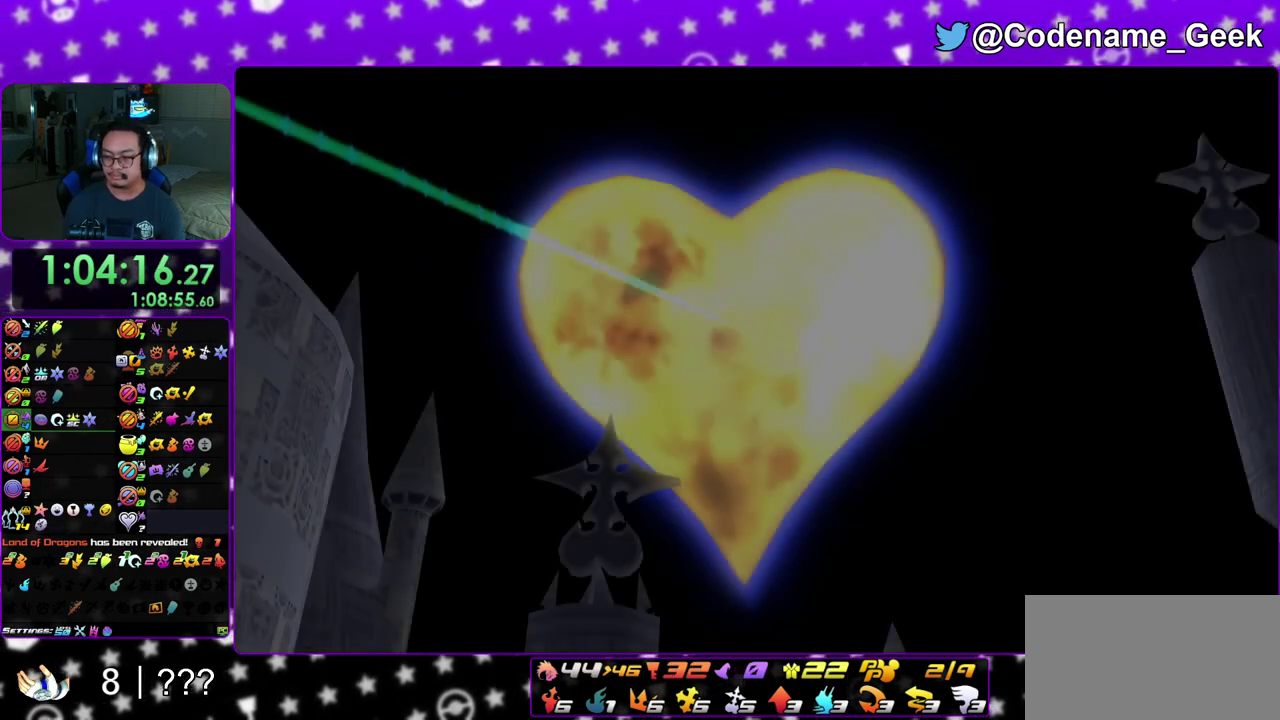
{"dt_ms": 500, "buttons": [], "left_stick": "down", "right_stick": "center", "events": [[67, "A", "up"], [117, "A", "down"], [200, "A", "up"], [300, "B", "up"]]}
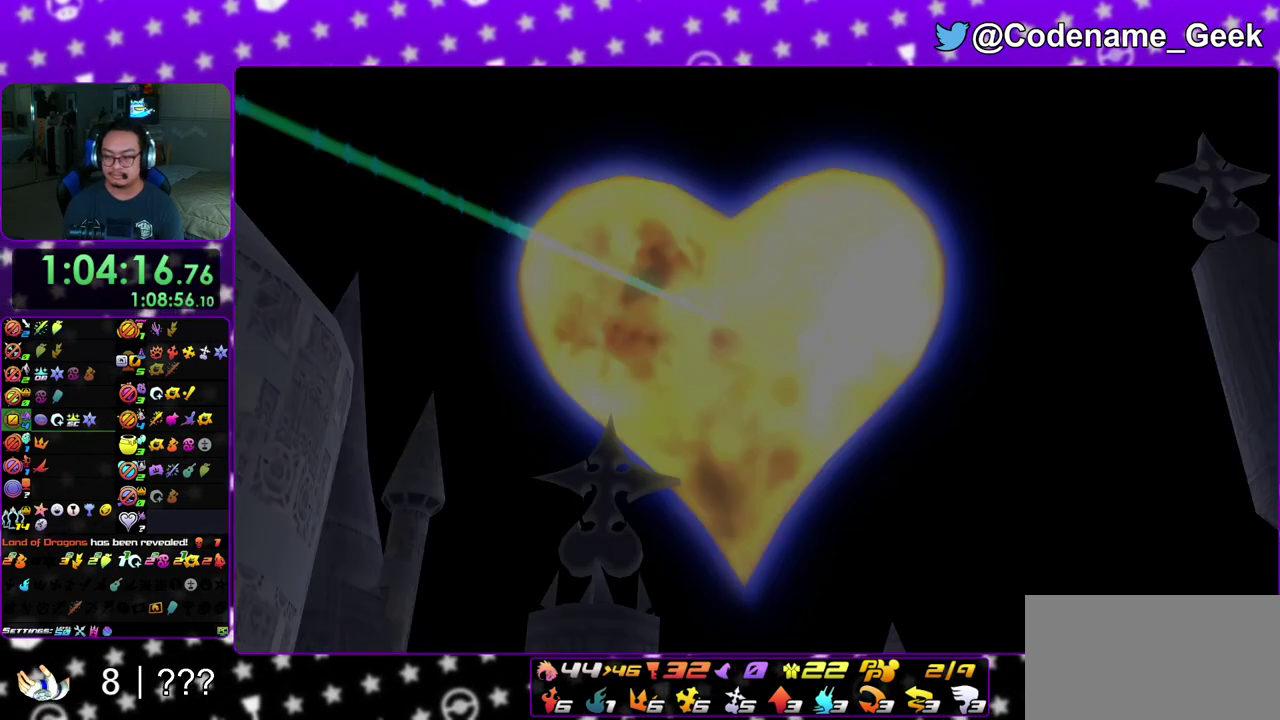
{"dt_ms": 500, "buttons": ["A", "B"], "left_stick": "center", "right_stick": "center", "events": [[167, "A", "down"], [217, "B", "down"], [283, "B", "up"], [333, "B", "down"], [367, "A", "up"], [383, "left_stick", "center"], [417, "A", "down"]]}
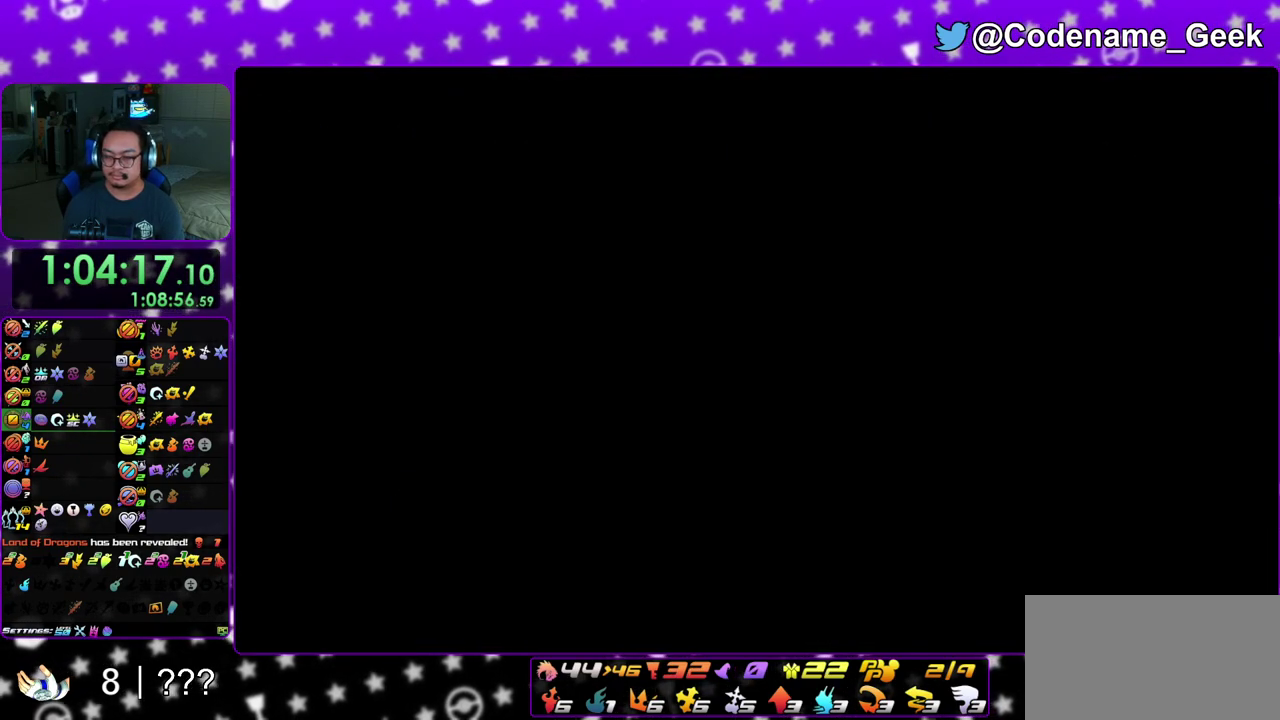
{"dt_ms": 500, "buttons": ["A"], "left_stick": "center", "right_stick": "center"}
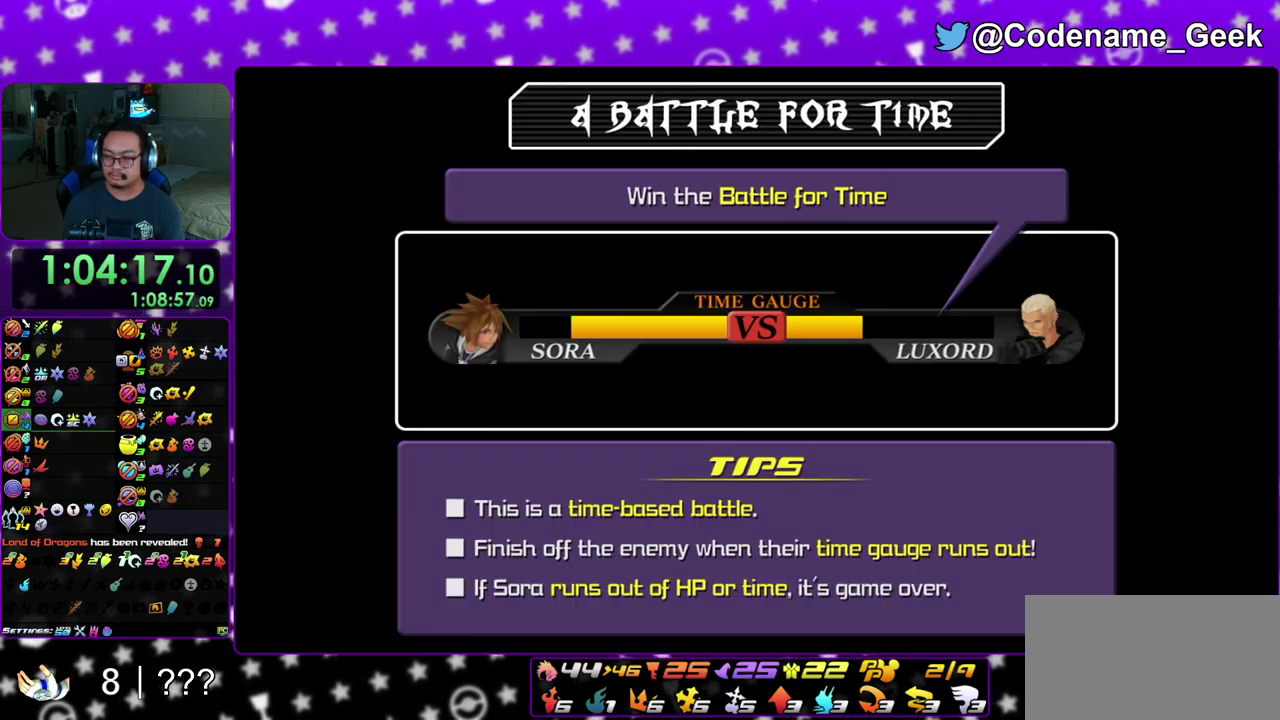
{"dt_ms": 500, "buttons": [], "left_stick": "center", "right_stick": "center", "events": [[50, "B", "down"], [150, "A", "up"], [250, "A", "down"], [250, "B", "up"], [300, "B", "down"], [317, "A", "up"], [500, "B", "up"]]}